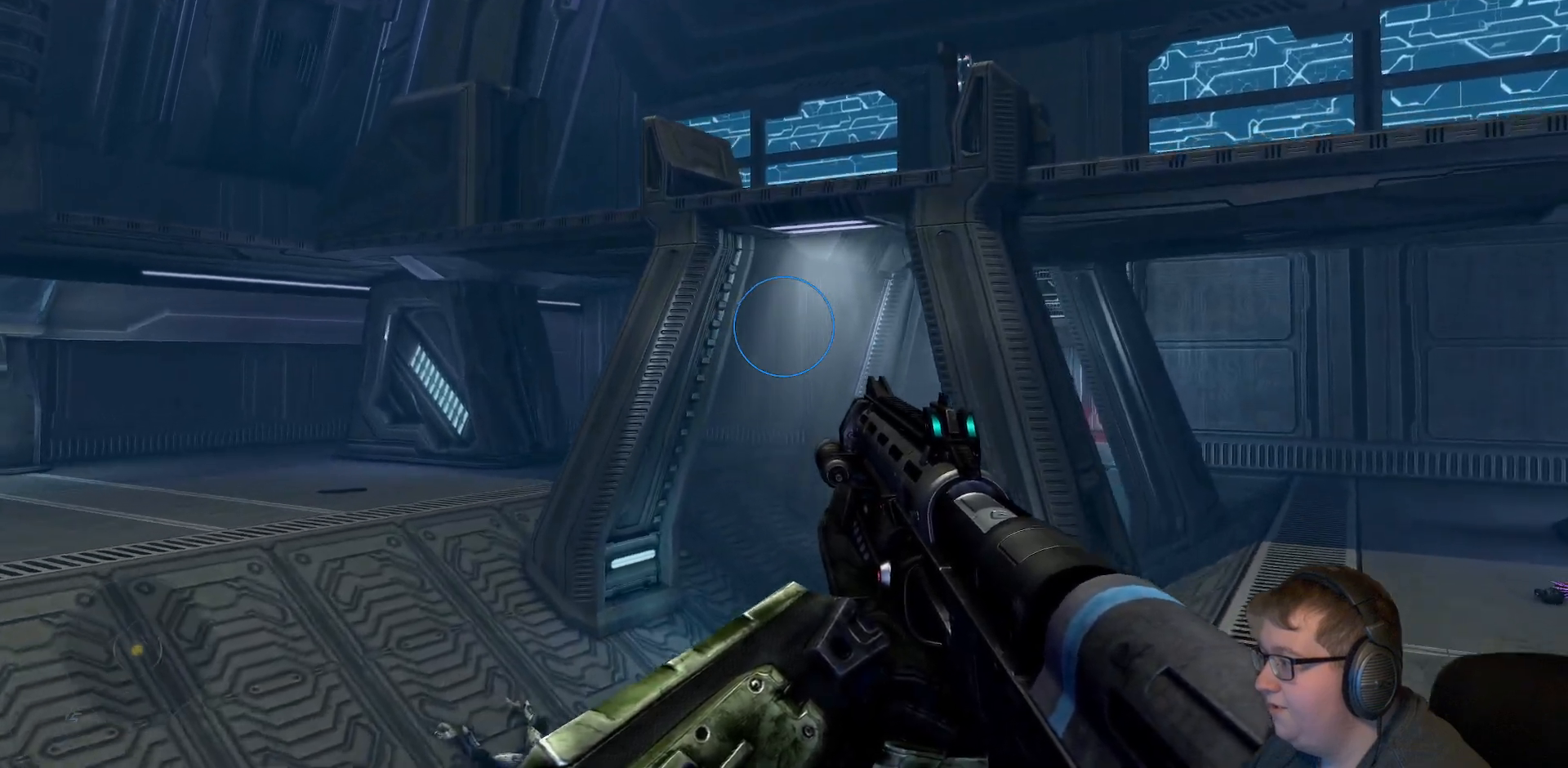
Gameplay with a controller (Xbox layout); each line is a JSON object with the inputs held at the frame after it. "events" lists button and stick changes between this image and that frame as [ms after this image, input, new state], when the widget could be followed in between. Not read: L3 R3 left_stick.
{"buttons": [], "right_stick": "right", "events": [[117, "A", "up"], [300, "right_stick", "right"]]}
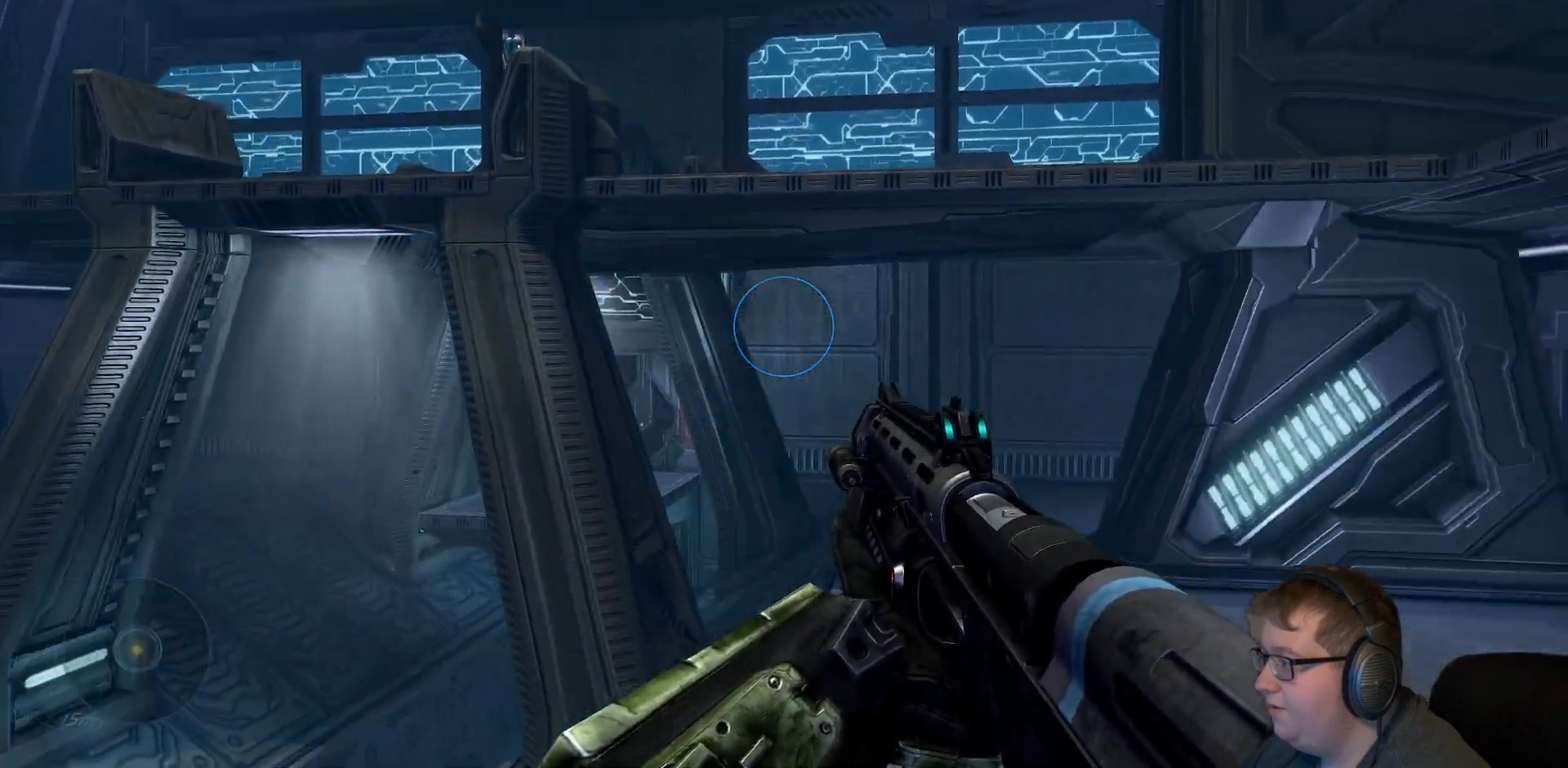
{"buttons": [], "right_stick": "center", "events": [[333, "right_stick", "center"]]}
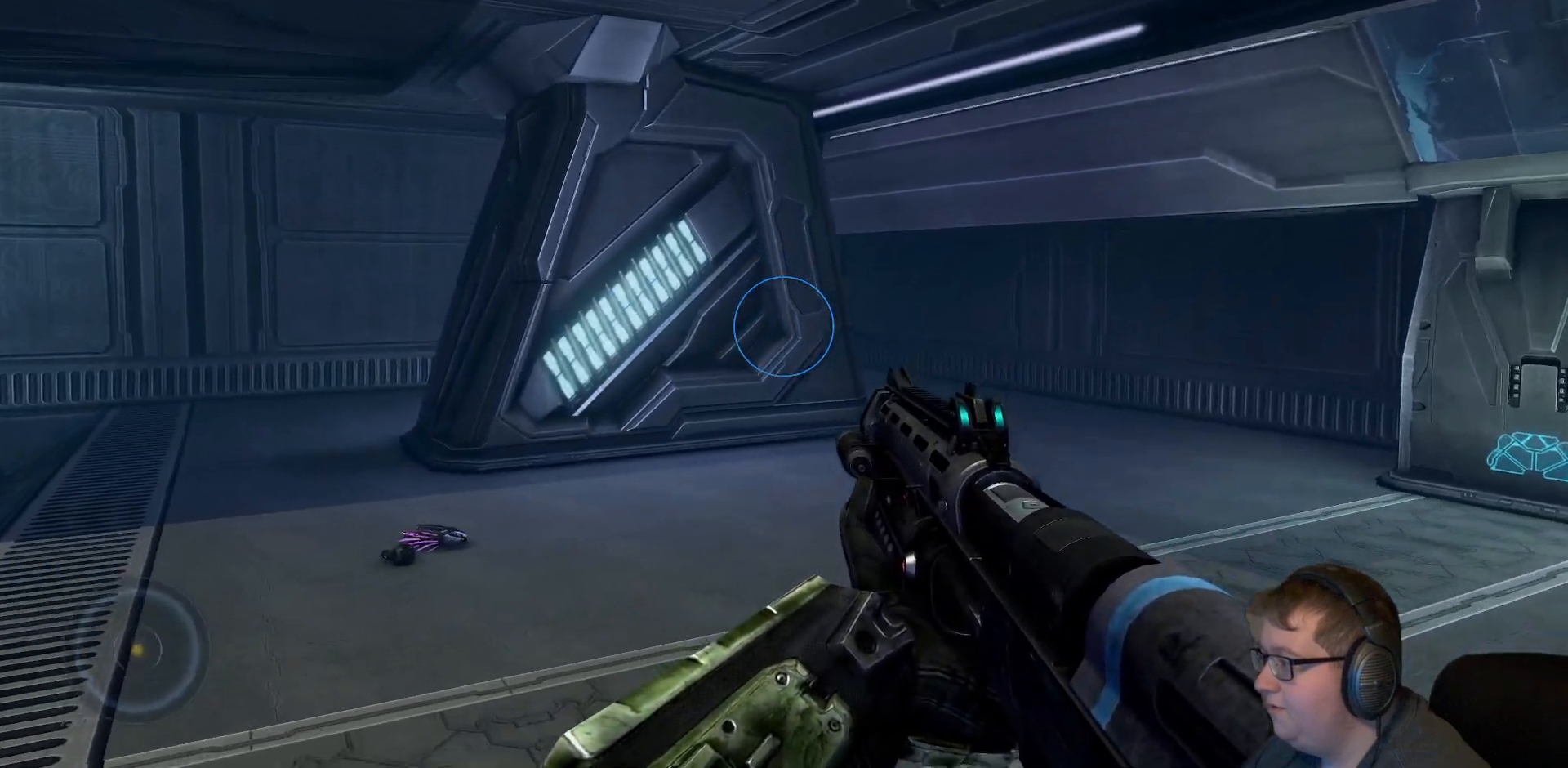
{"buttons": [], "right_stick": "left", "events": [[383, "right_stick", "left"]]}
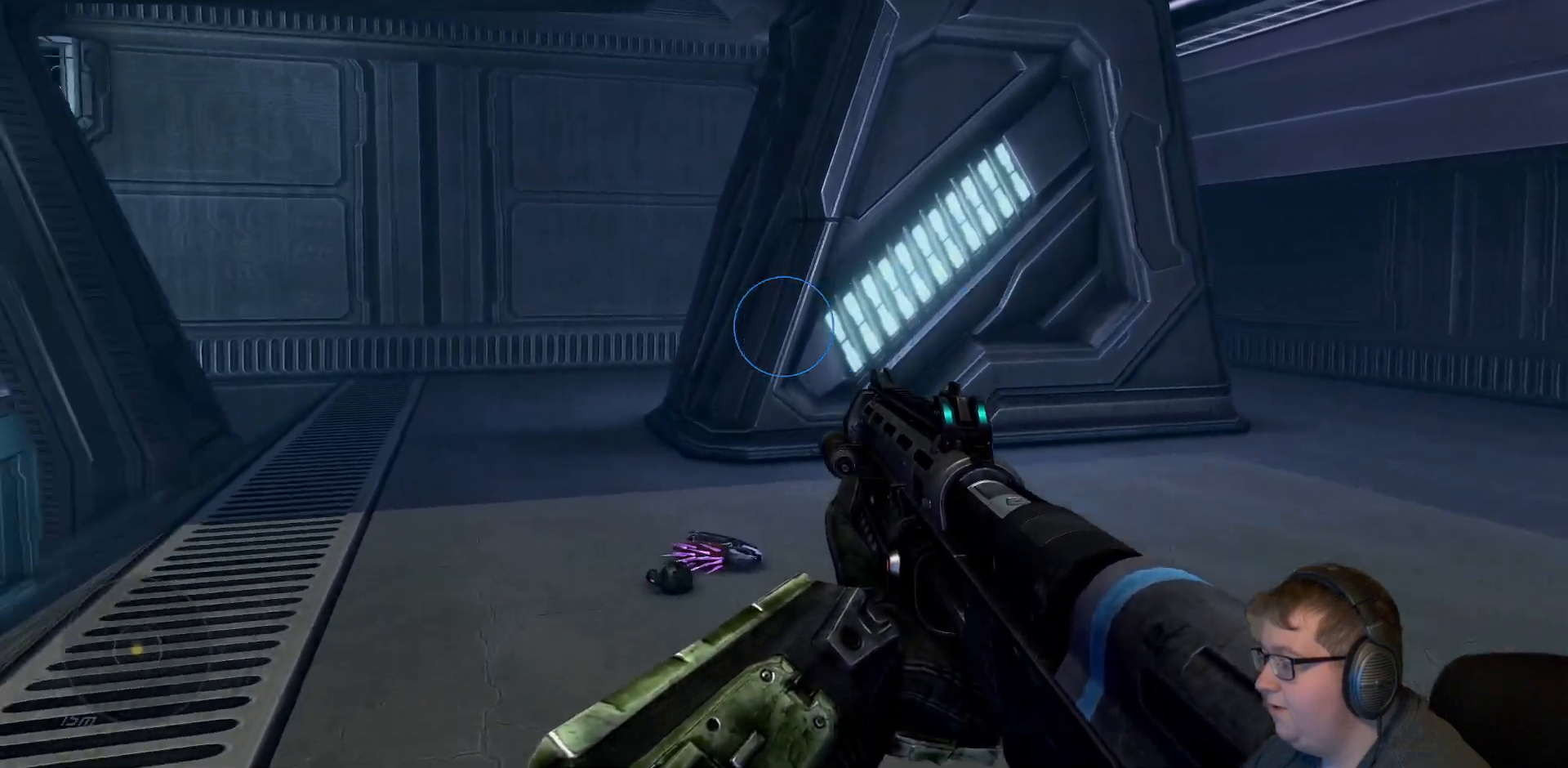
{"buttons": [], "right_stick": "center", "events": [[383, "right_stick", "center"]]}
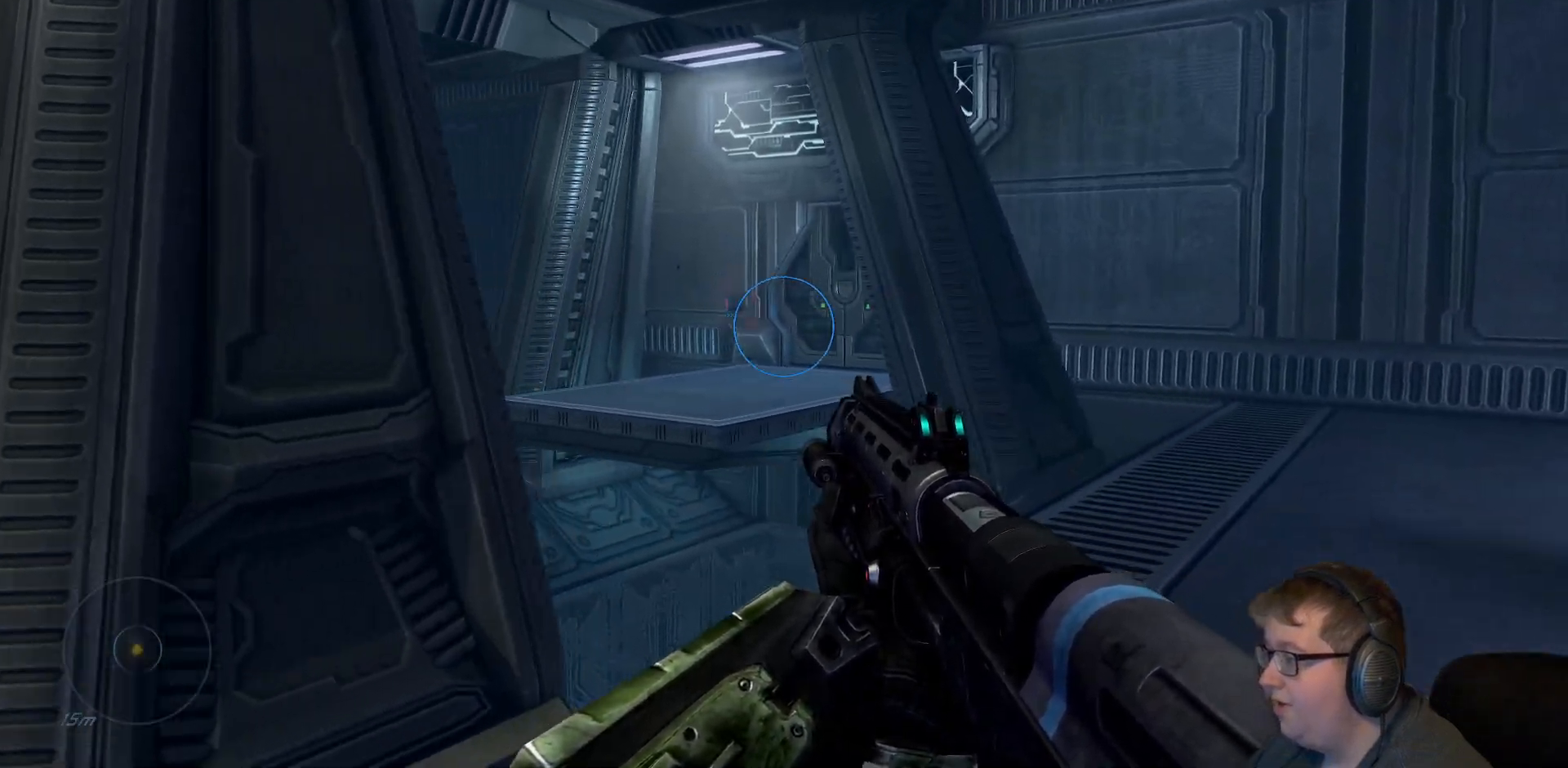
{"buttons": [], "right_stick": "center", "events": []}
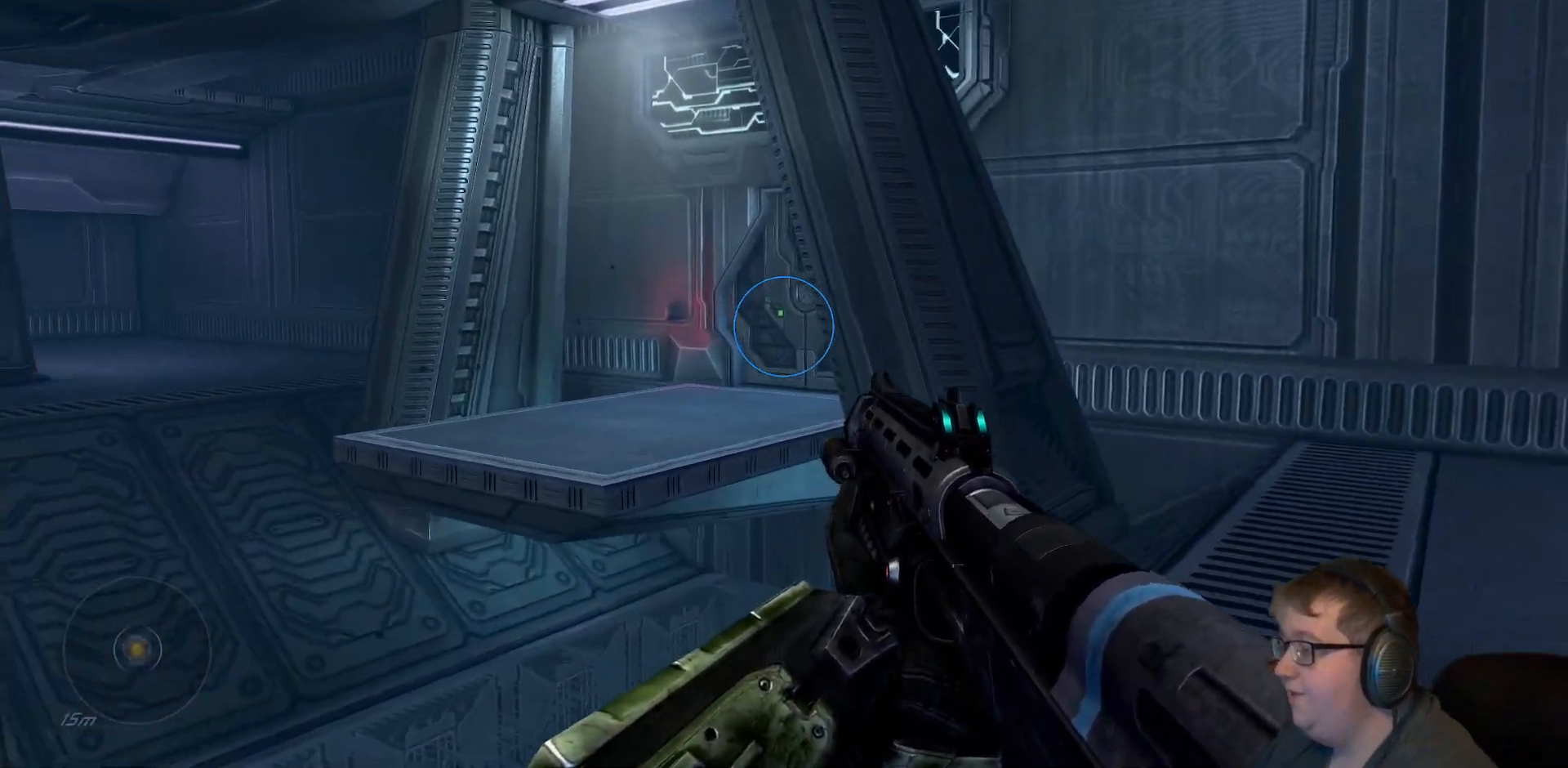
{"buttons": ["A"], "right_stick": "center", "events": [[300, "A", "down"]]}
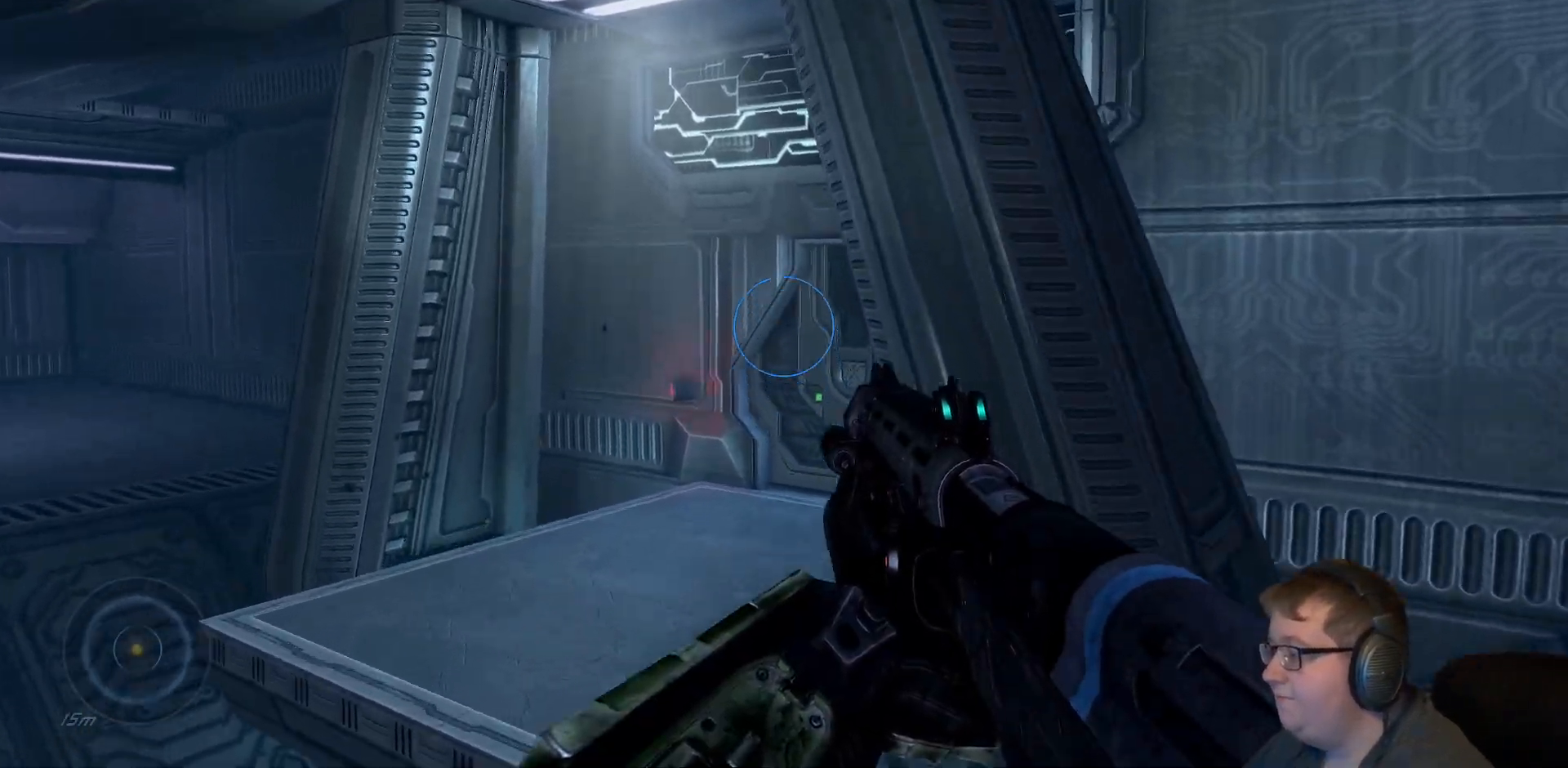
{"buttons": [], "right_stick": "center", "events": [[33, "A", "up"], [267, "right_stick", "right"], [417, "right_stick", "center"]]}
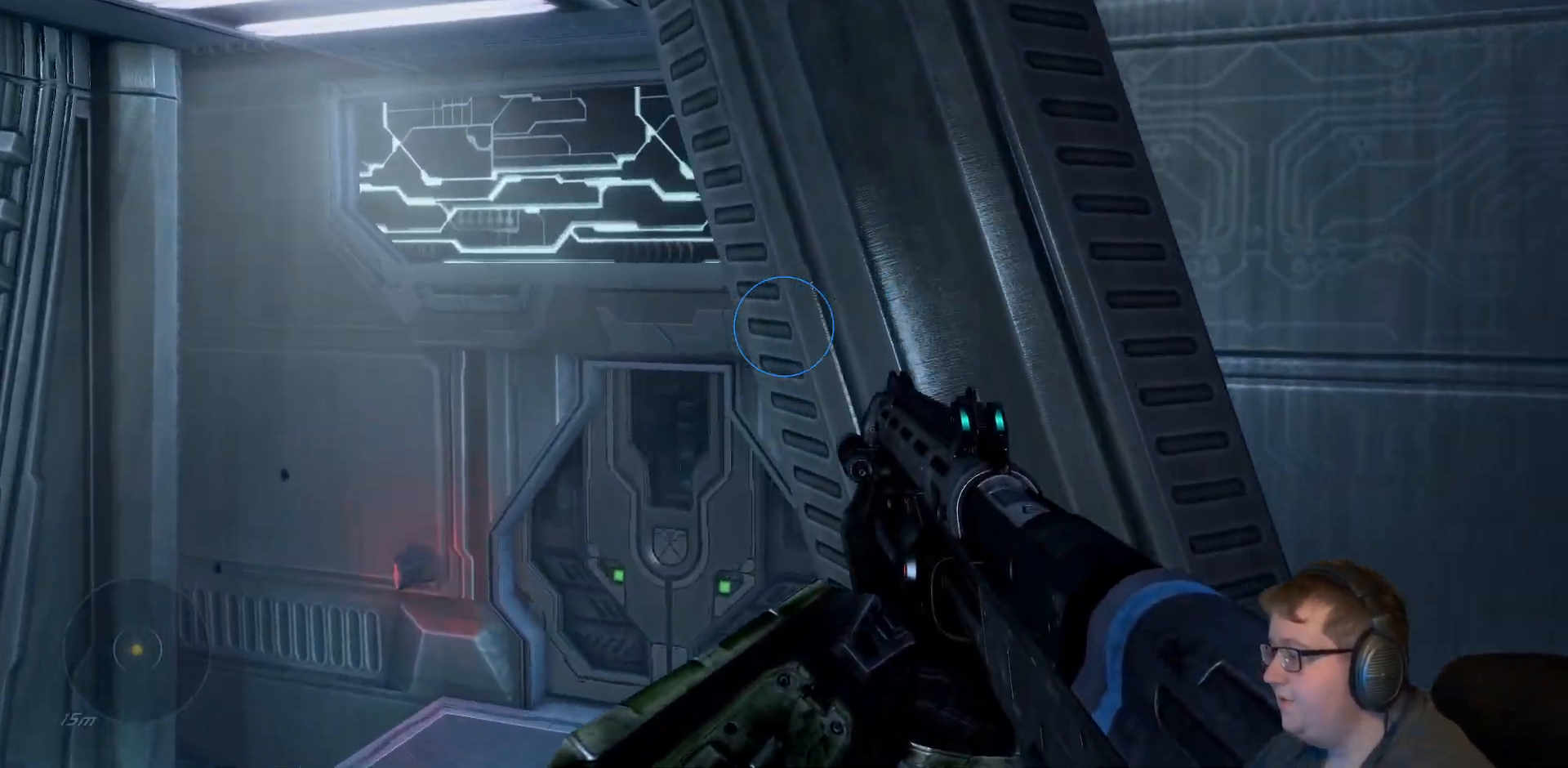
{"buttons": [], "right_stick": "center", "events": []}
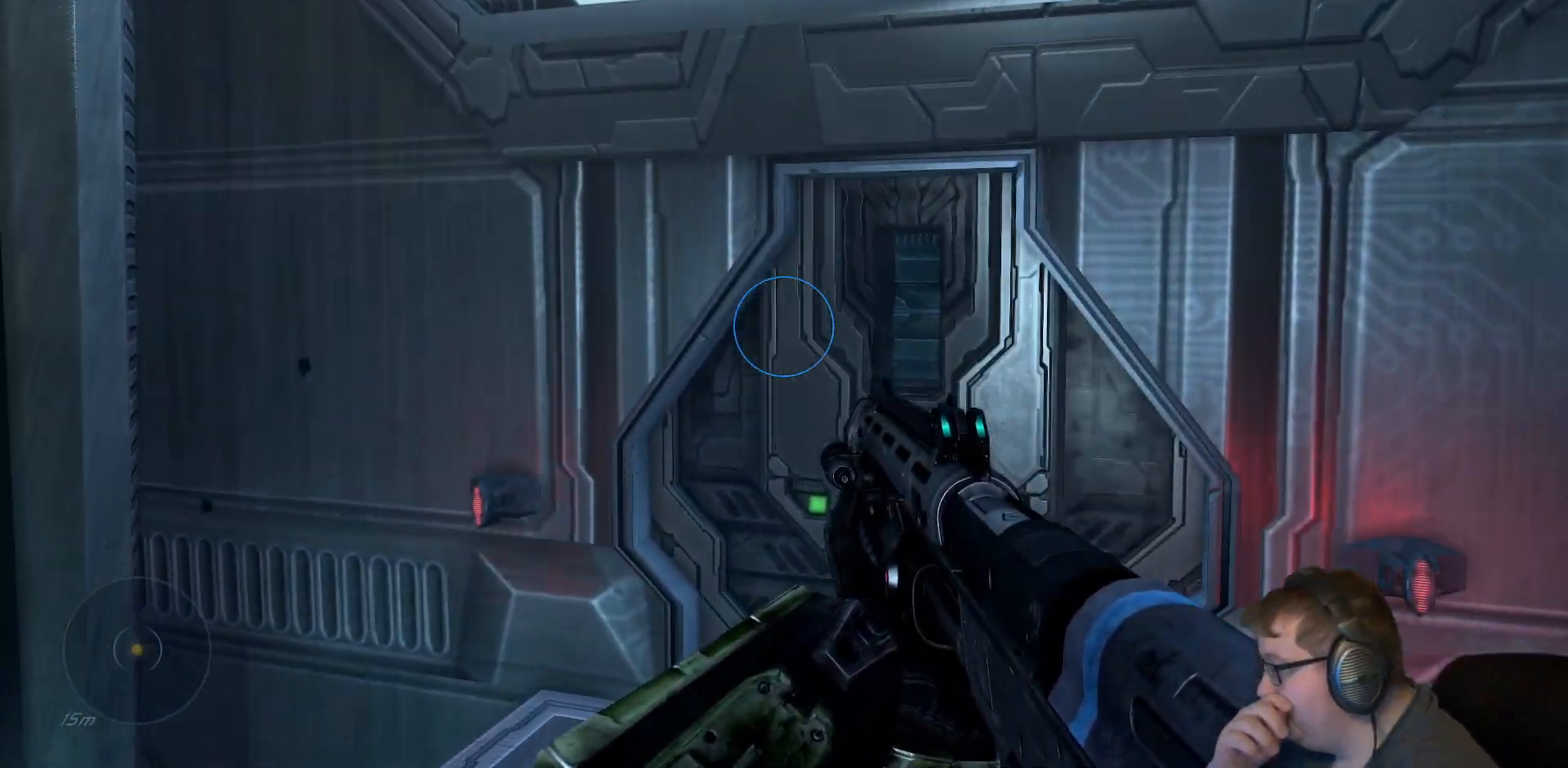
{"buttons": [], "right_stick": "center", "events": []}
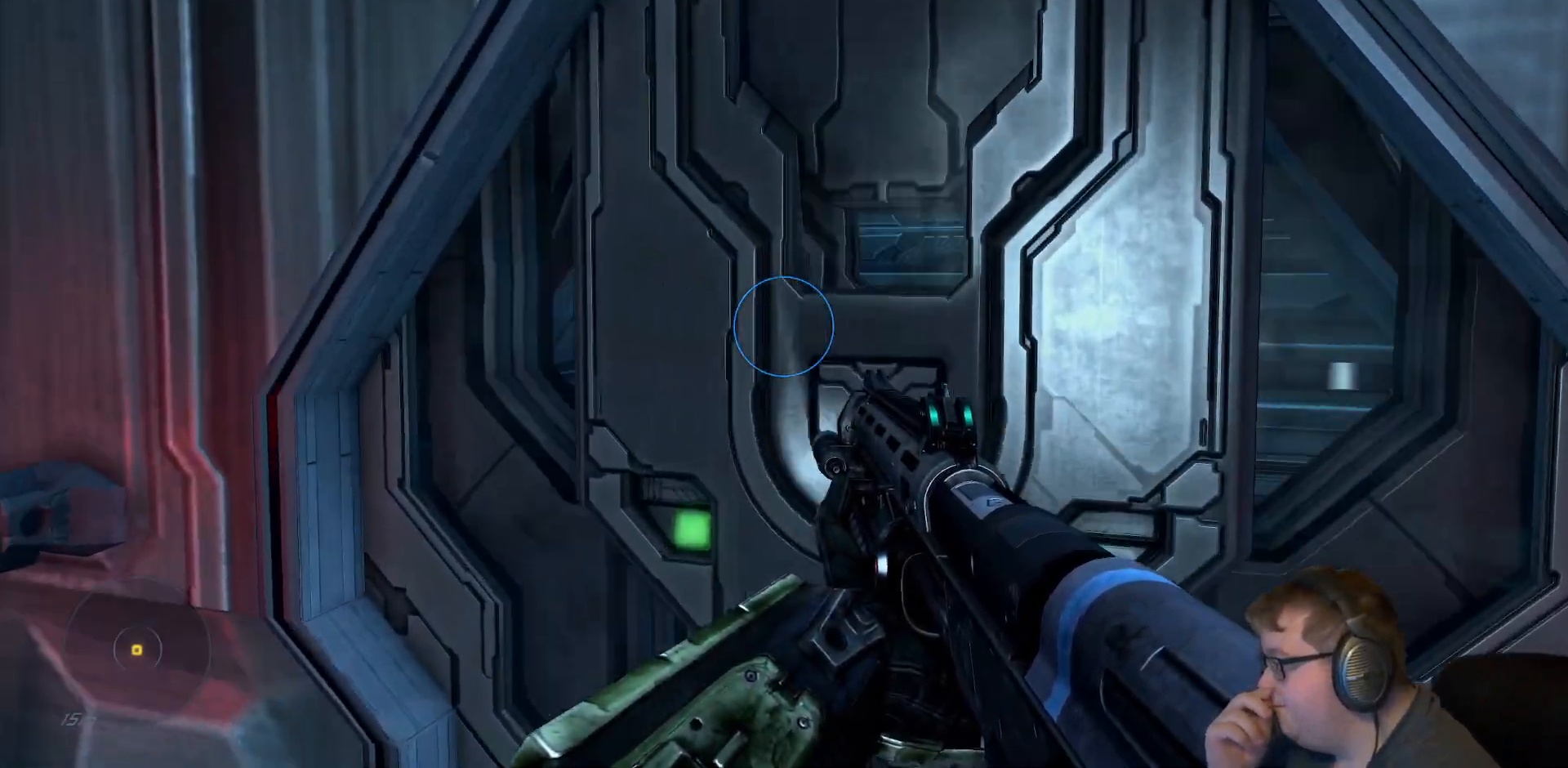
{"buttons": [], "right_stick": "center", "events": []}
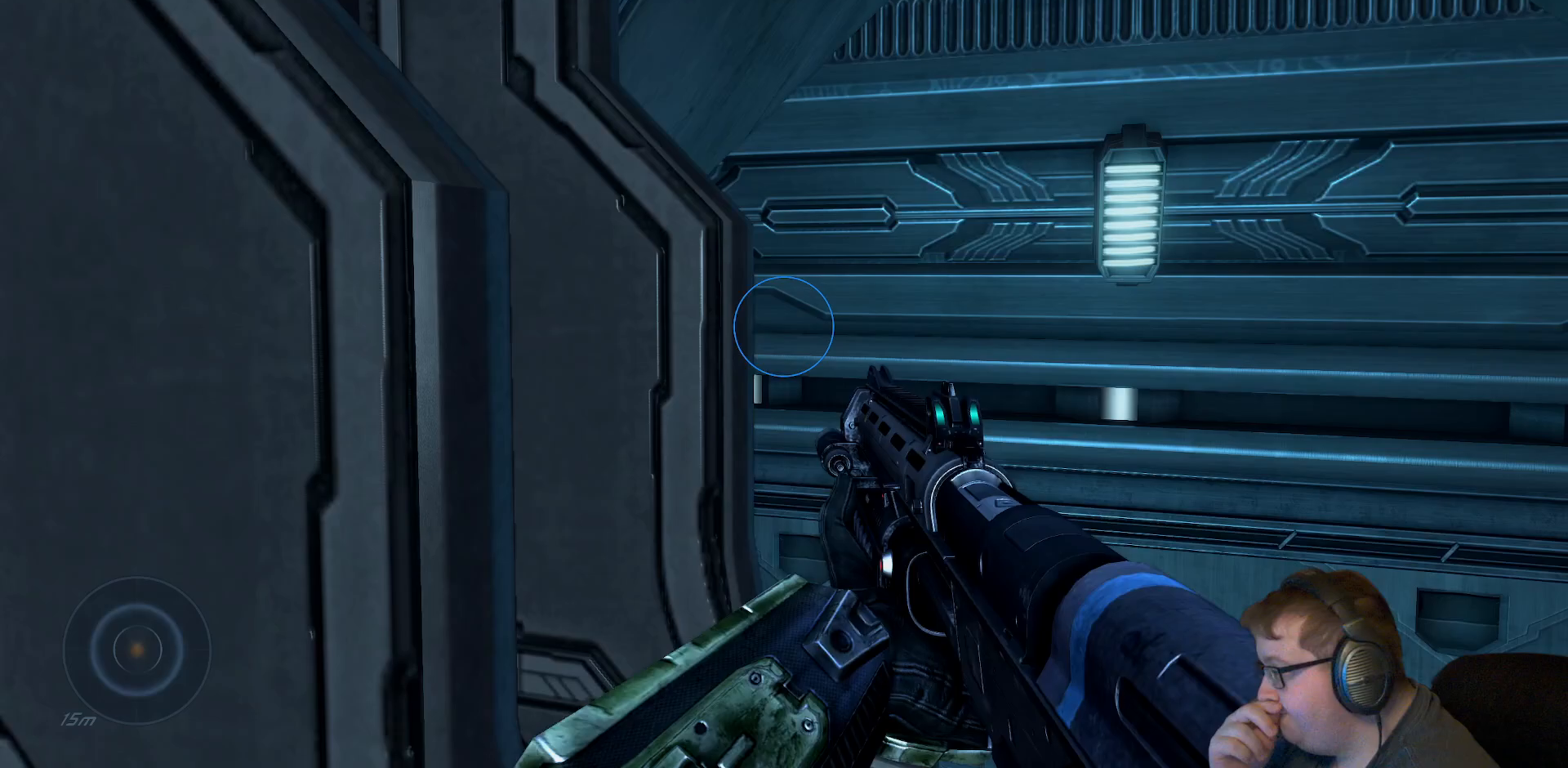
{"buttons": [], "right_stick": "center", "events": []}
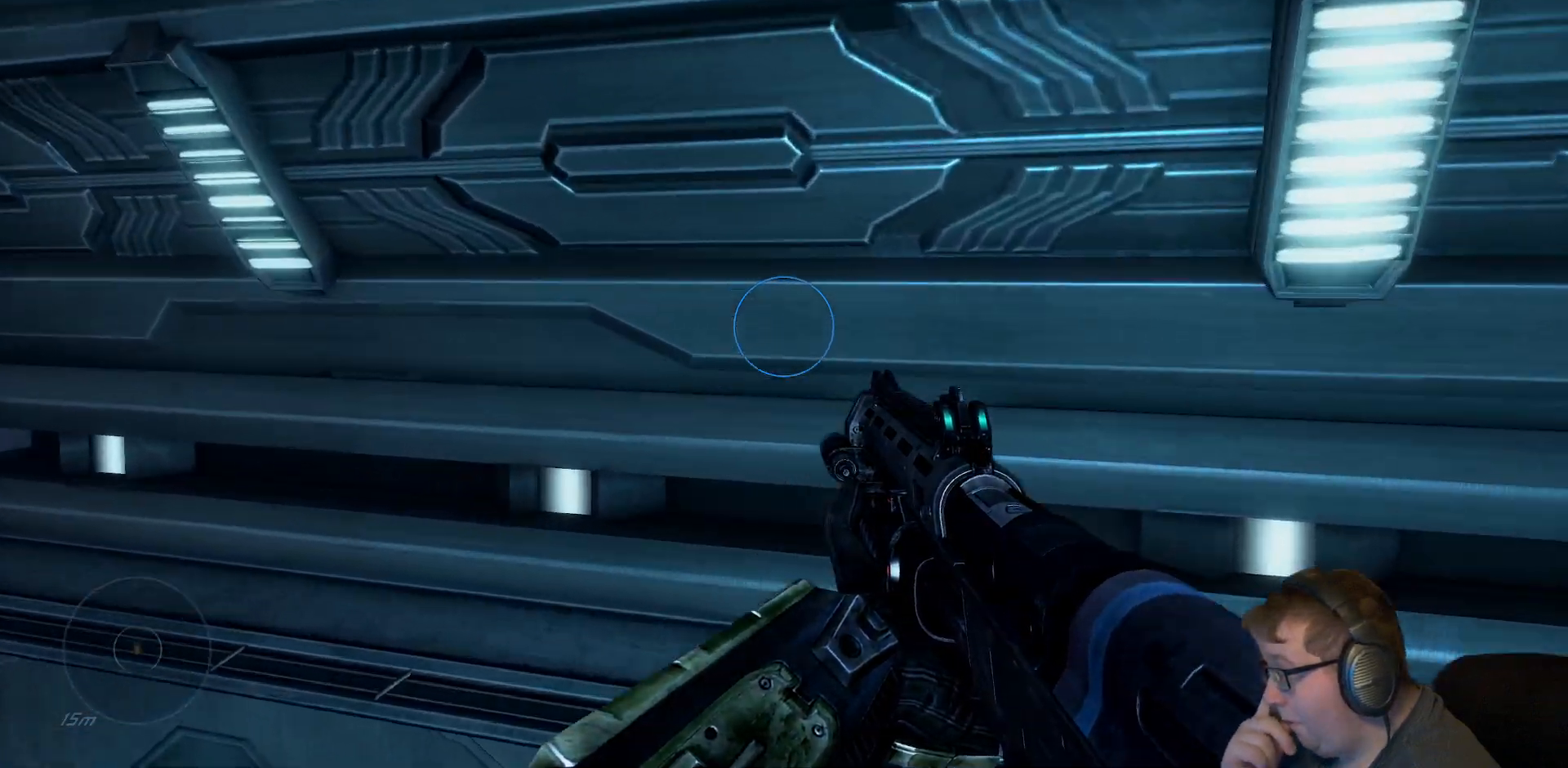
{"buttons": [], "right_stick": "center", "events": []}
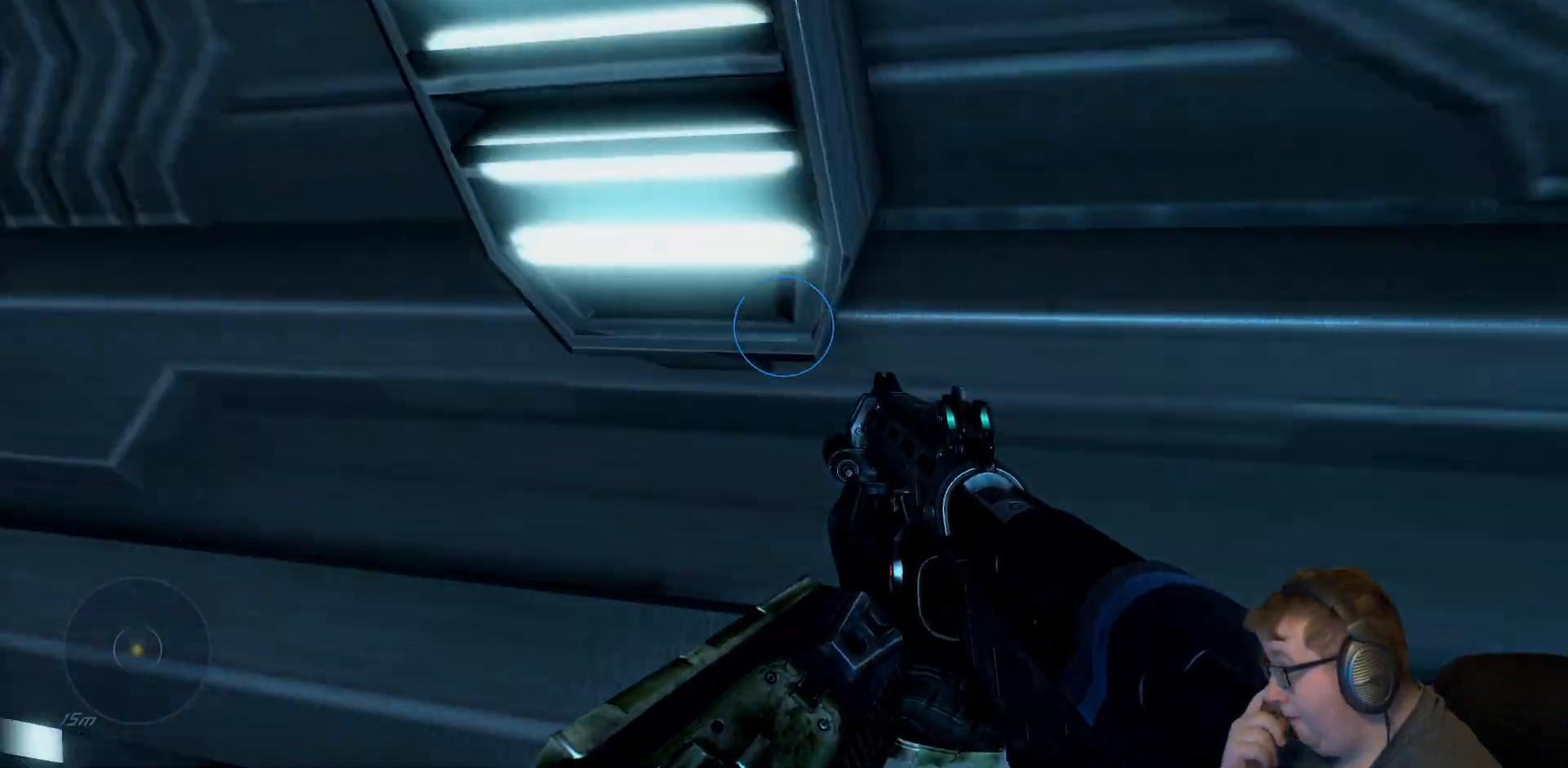
{"buttons": [], "right_stick": "center", "events": []}
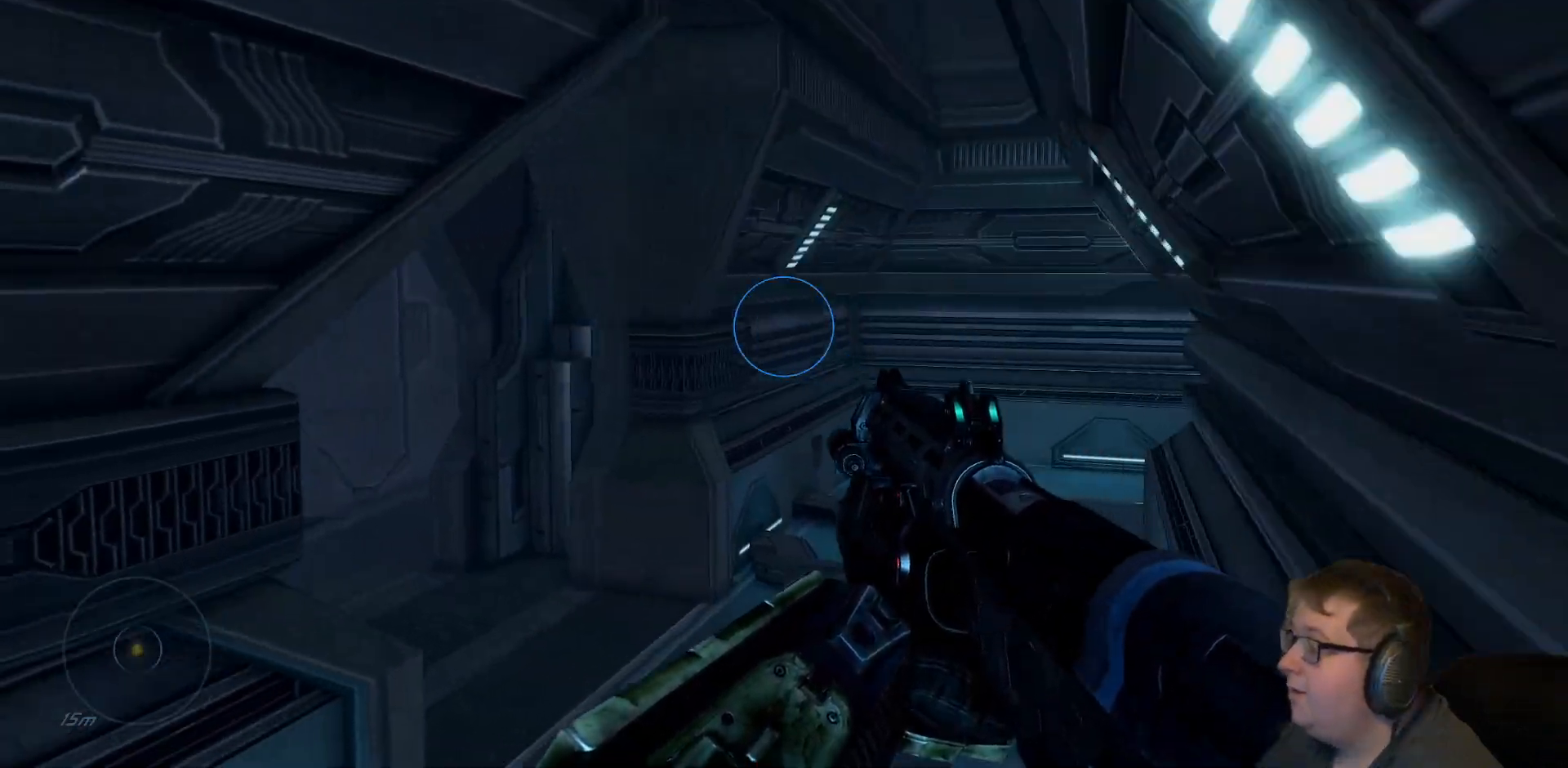
{"buttons": [], "right_stick": "down", "events": [[267, "right_stick", "down-right"], [383, "right_stick", "down"]]}
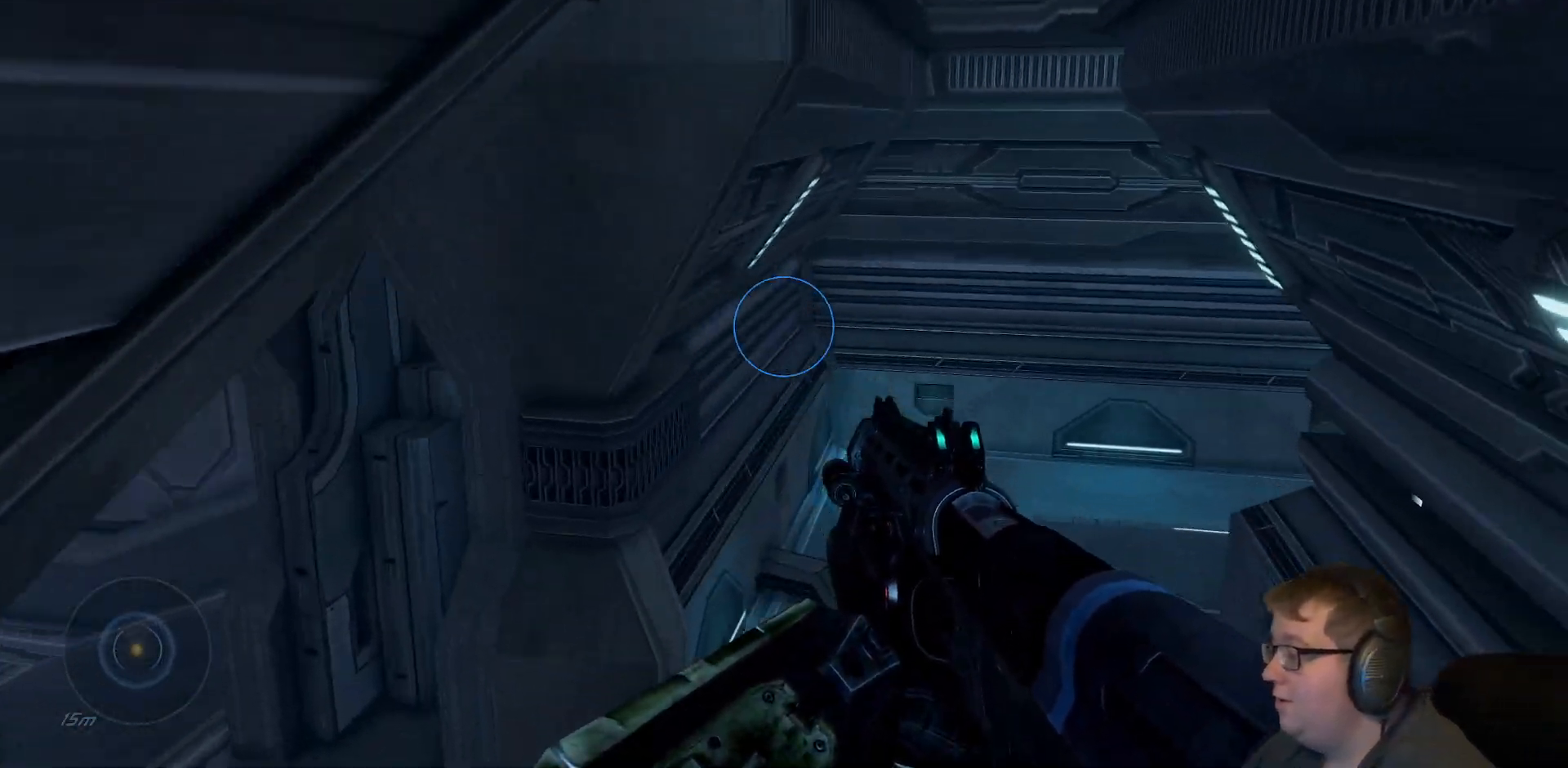
{"buttons": [], "right_stick": "right", "events": [[83, "right_stick", "center"], [183, "right_stick", "left"], [283, "right_stick", "center"], [433, "right_stick", "right"]]}
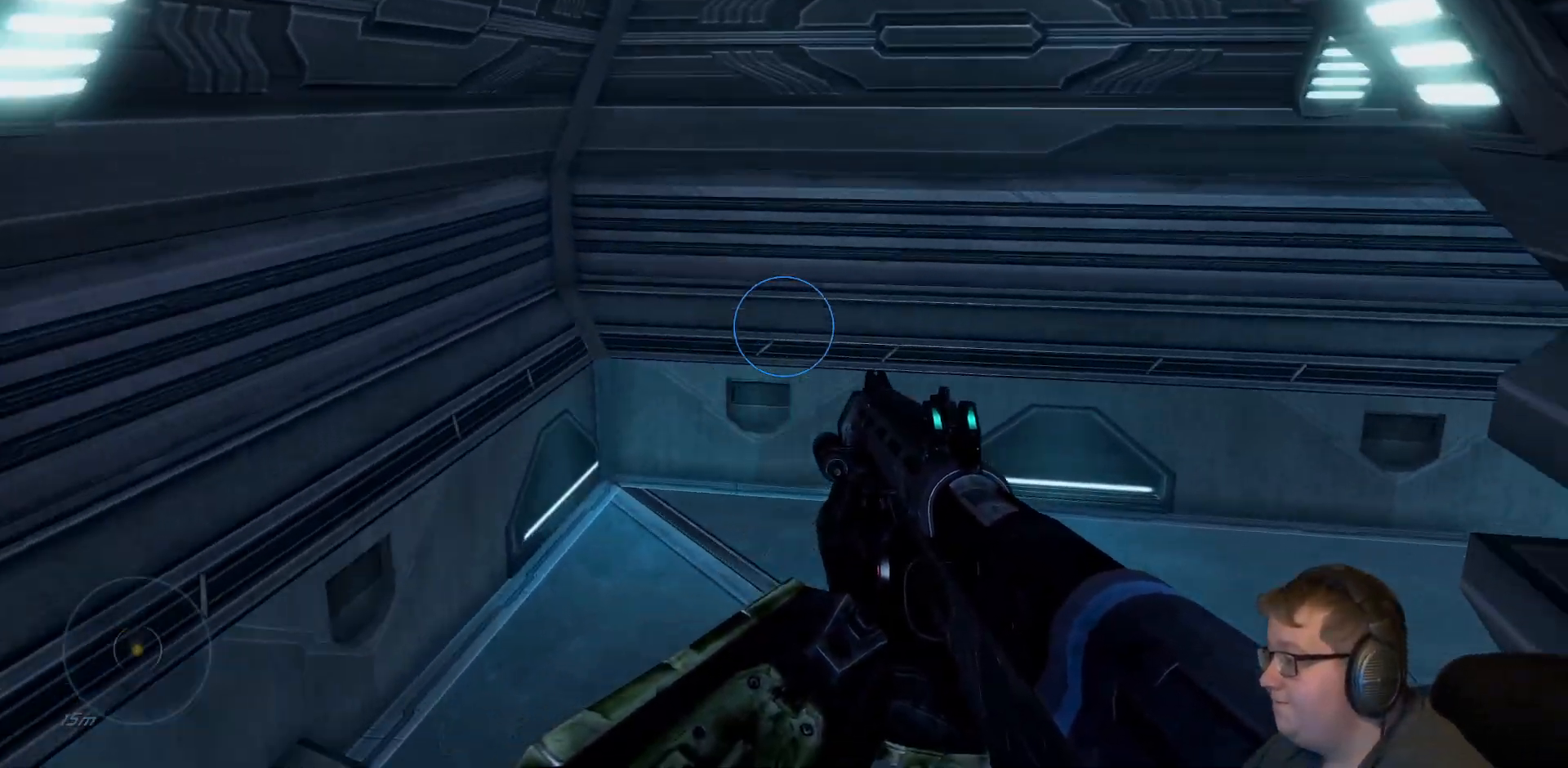
{"buttons": [], "right_stick": "right", "events": []}
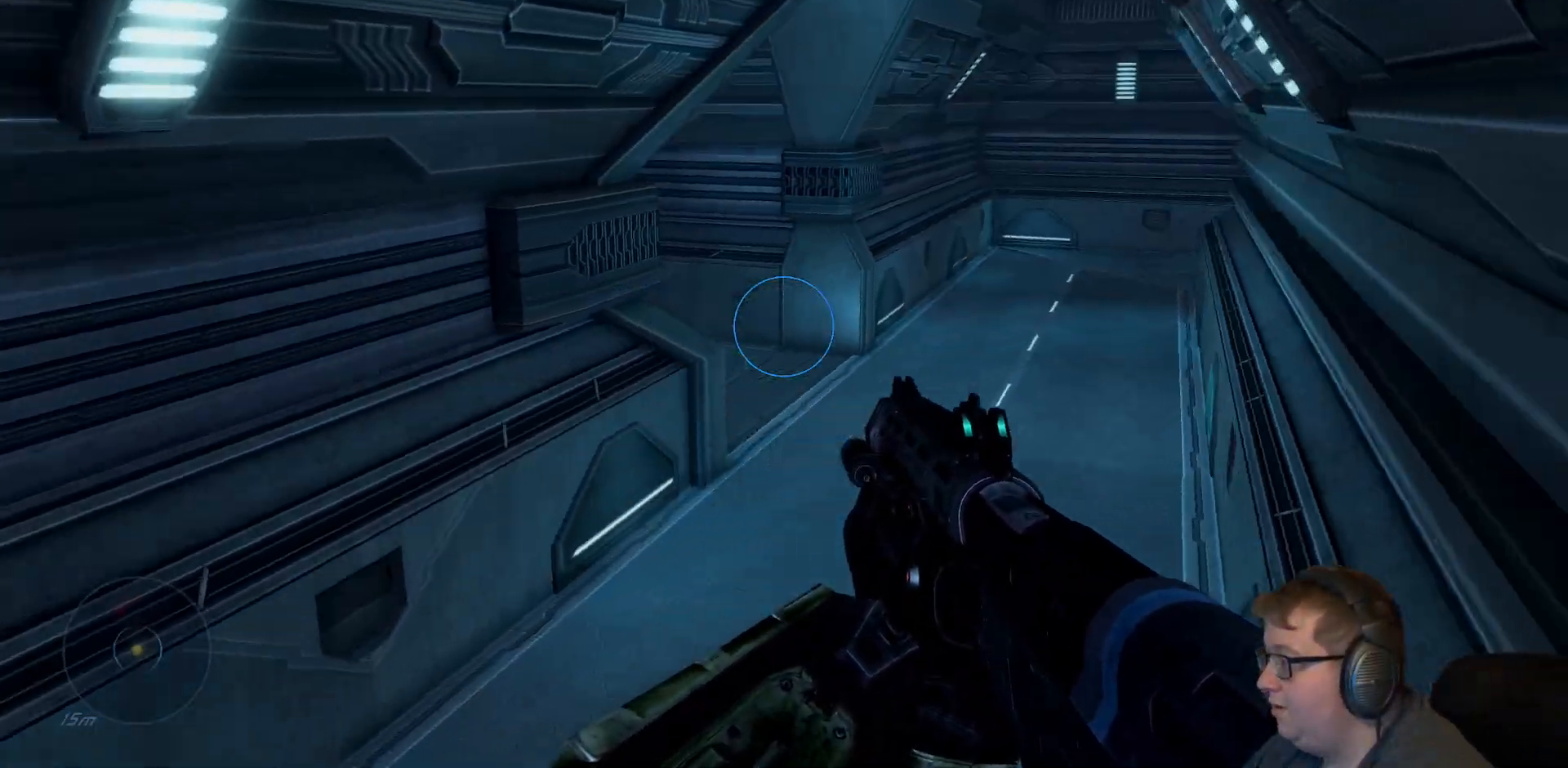
{"buttons": [], "right_stick": "center", "events": [[33, "right_stick", "center"]]}
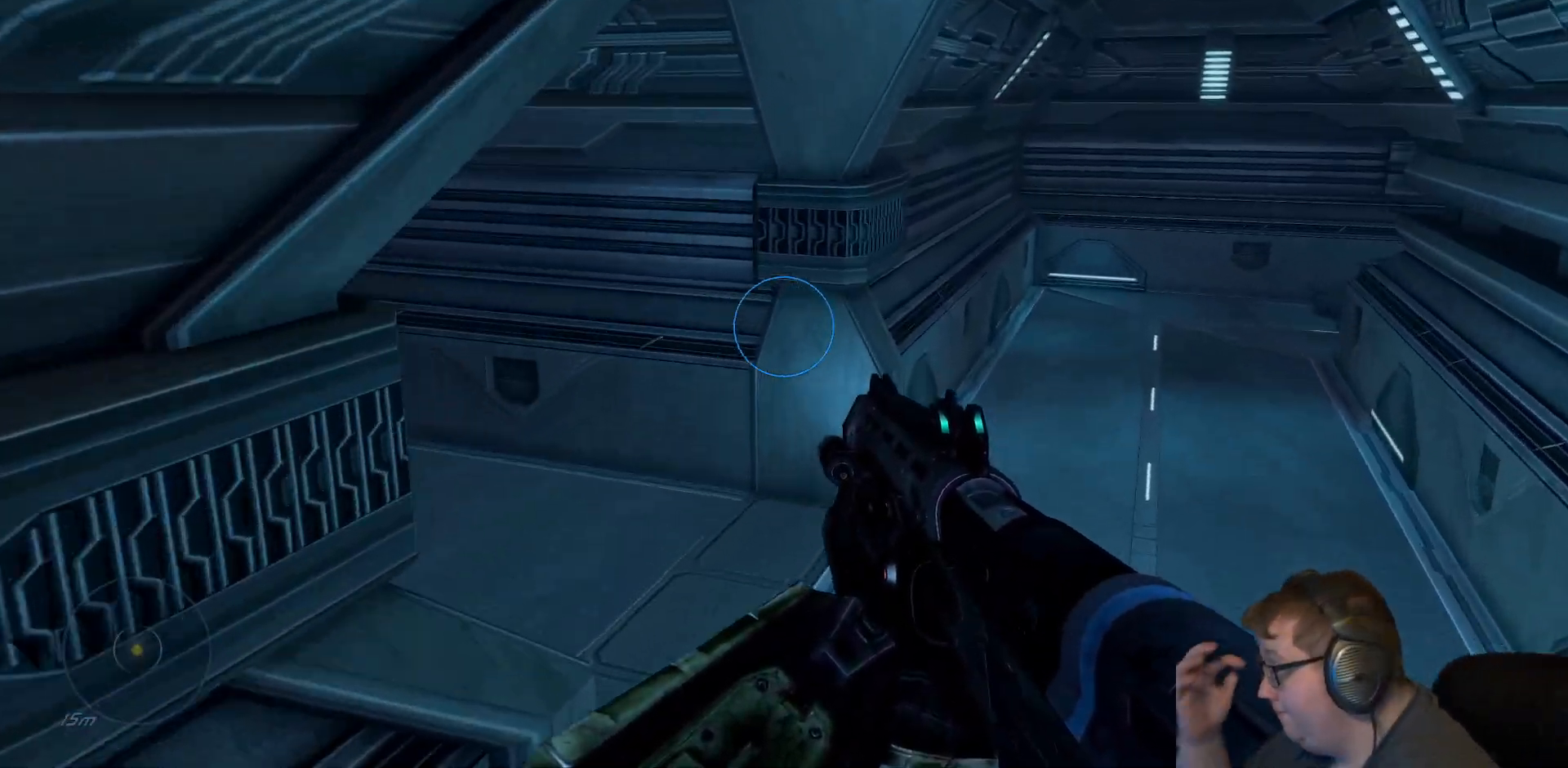
{"buttons": [], "right_stick": "center", "events": []}
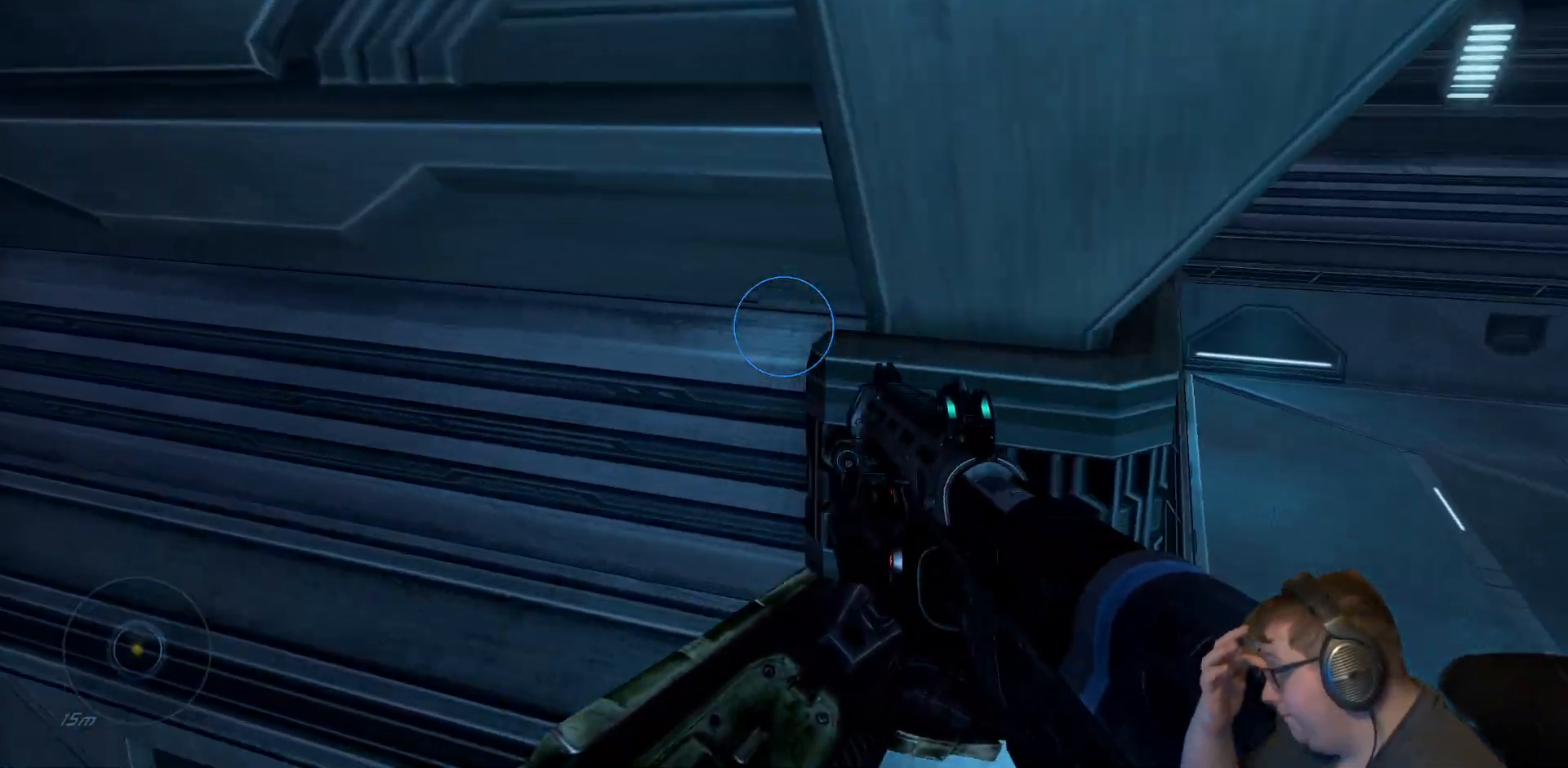
{"buttons": [], "right_stick": "center"}
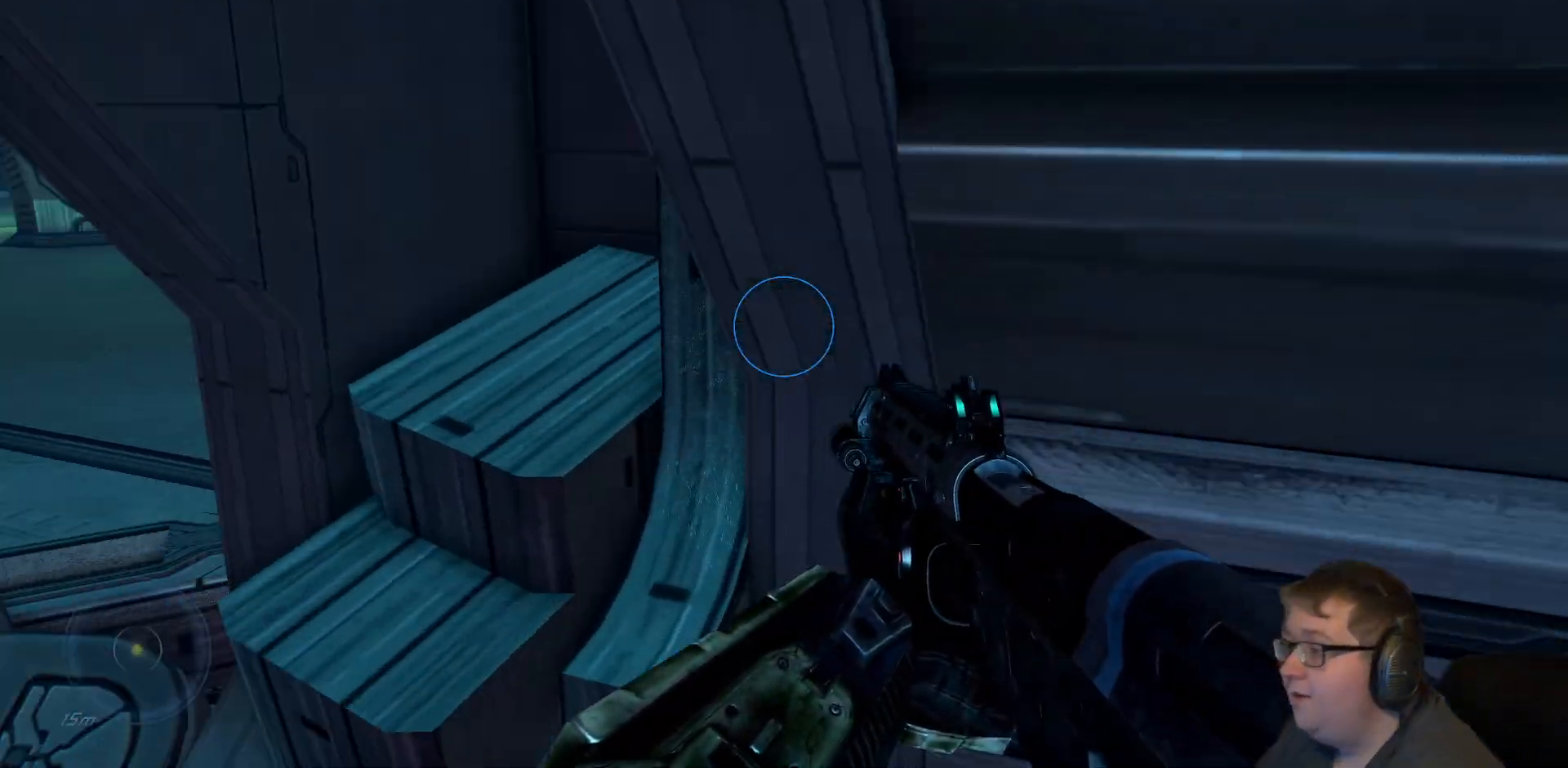
{"buttons": [], "right_stick": "up-left", "events": [[33, "right_stick", "left"], [433, "right_stick", "up-left"]]}
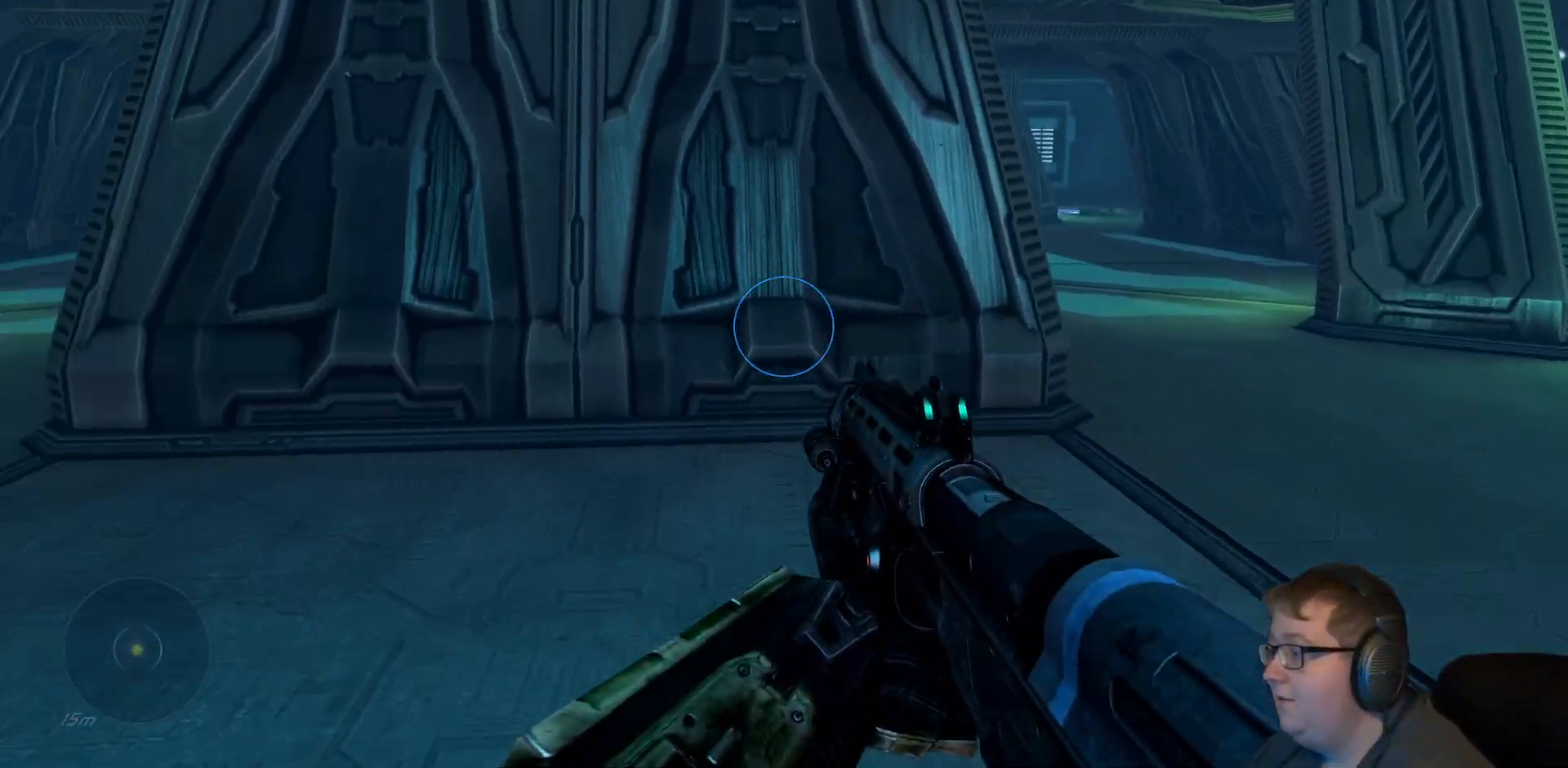
{"buttons": [], "right_stick": "right", "events": [[50, "right_stick", "center"], [383, "right_stick", "right"]]}
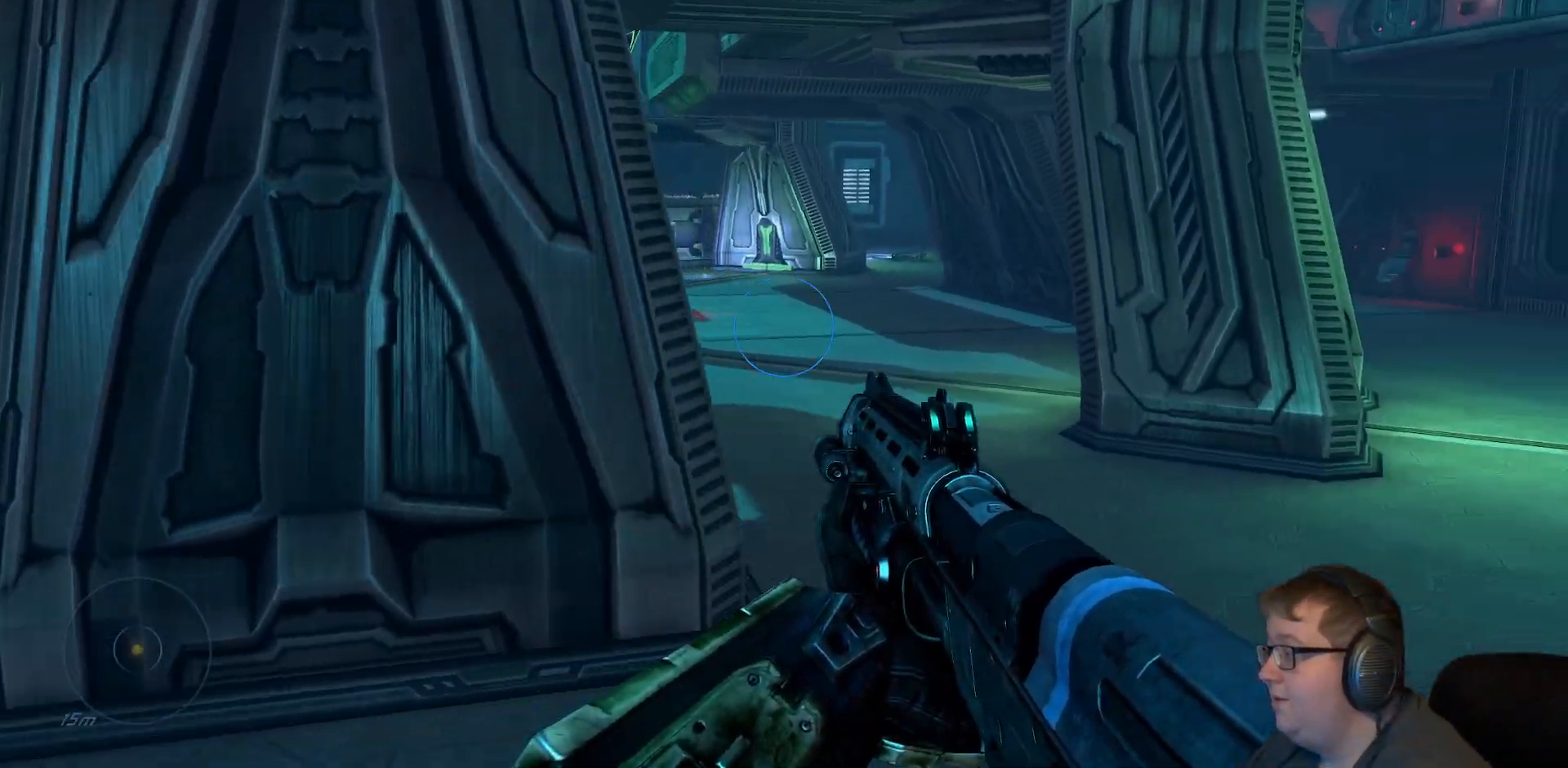
{"buttons": [], "right_stick": "center", "events": [[283, "right_stick", "center"]]}
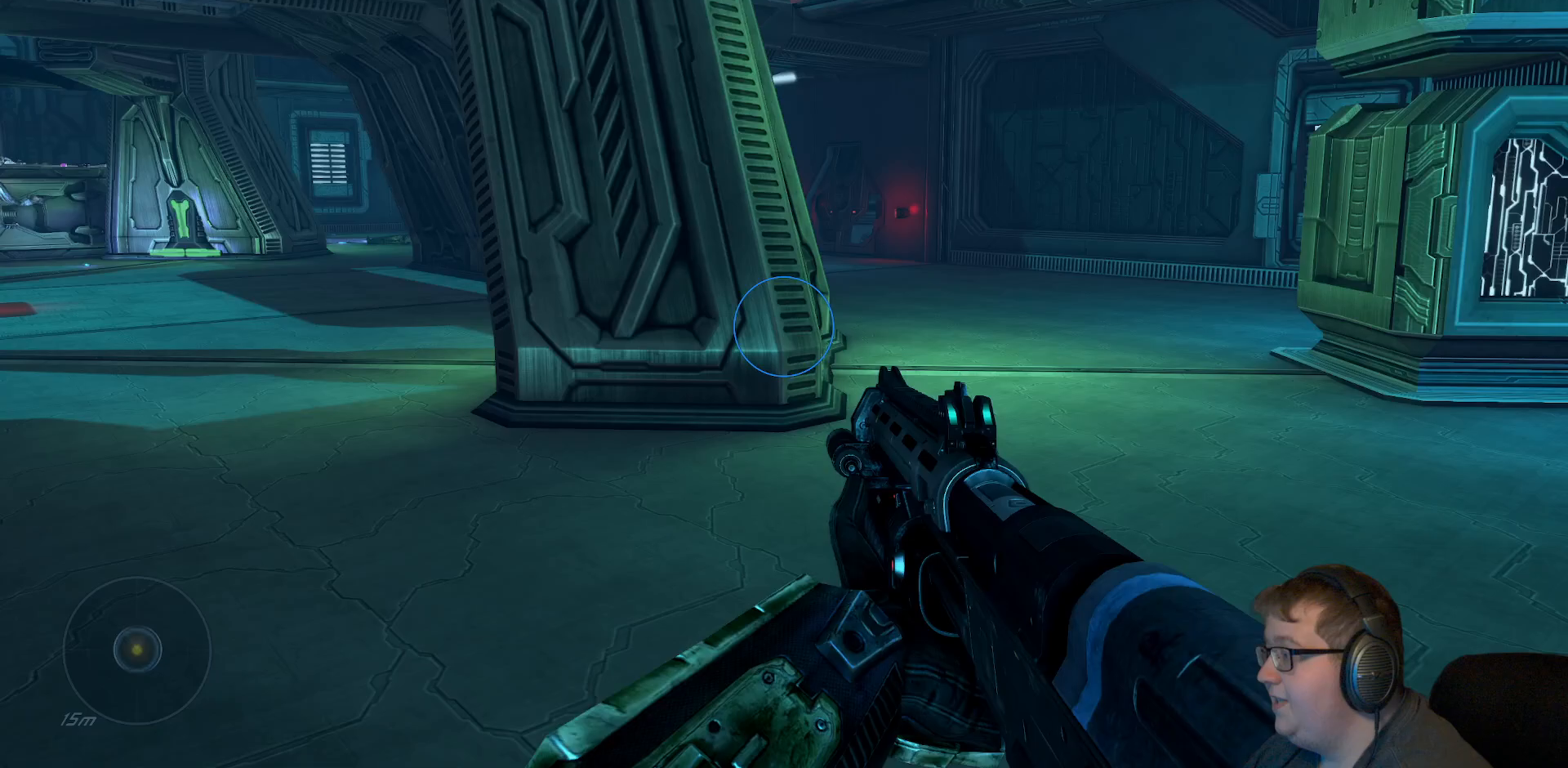
{"buttons": [], "right_stick": "left", "events": [[167, "right_stick", "left"]]}
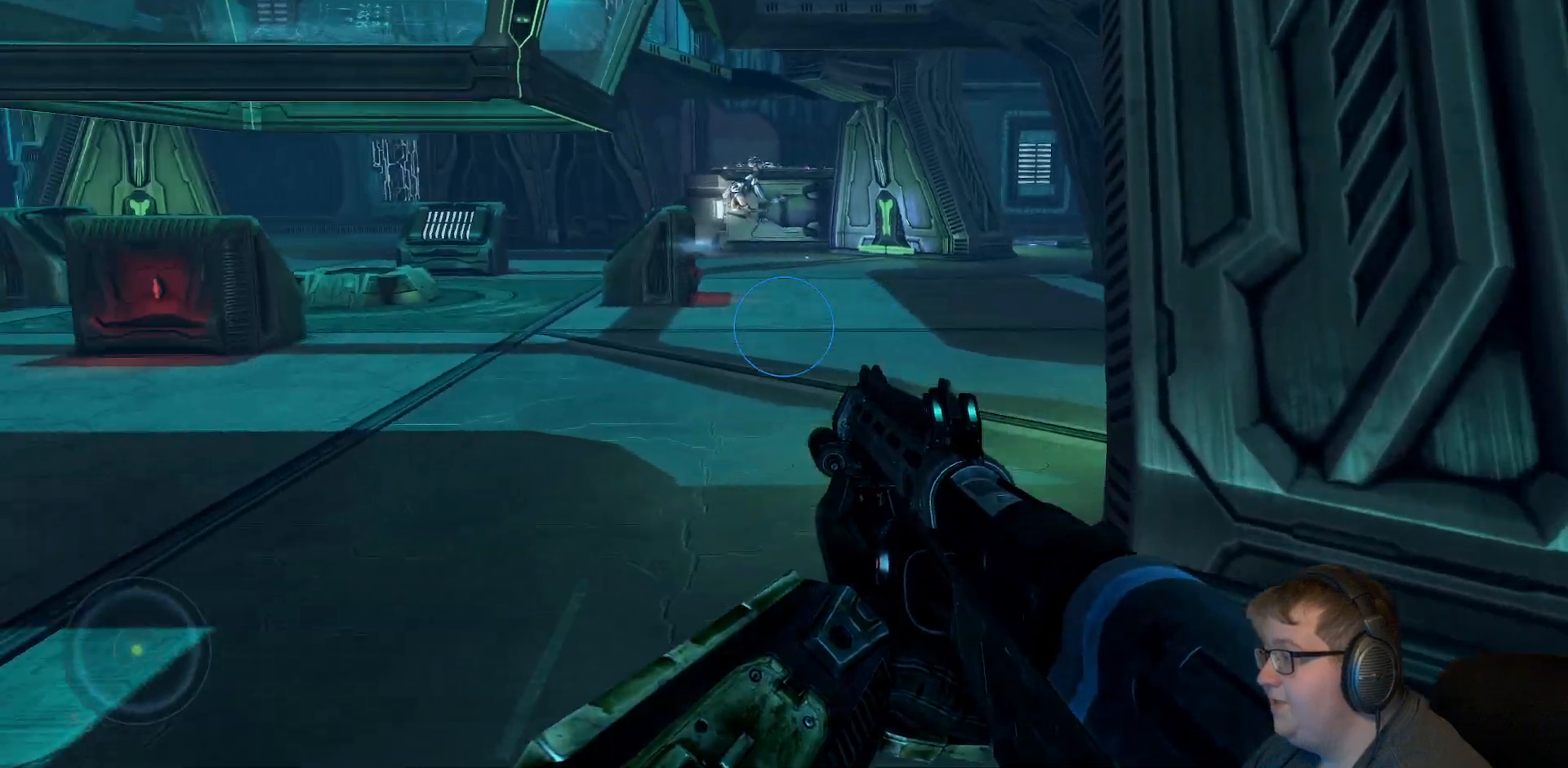
{"buttons": [], "right_stick": "center", "events": [[50, "right_stick", "center"]]}
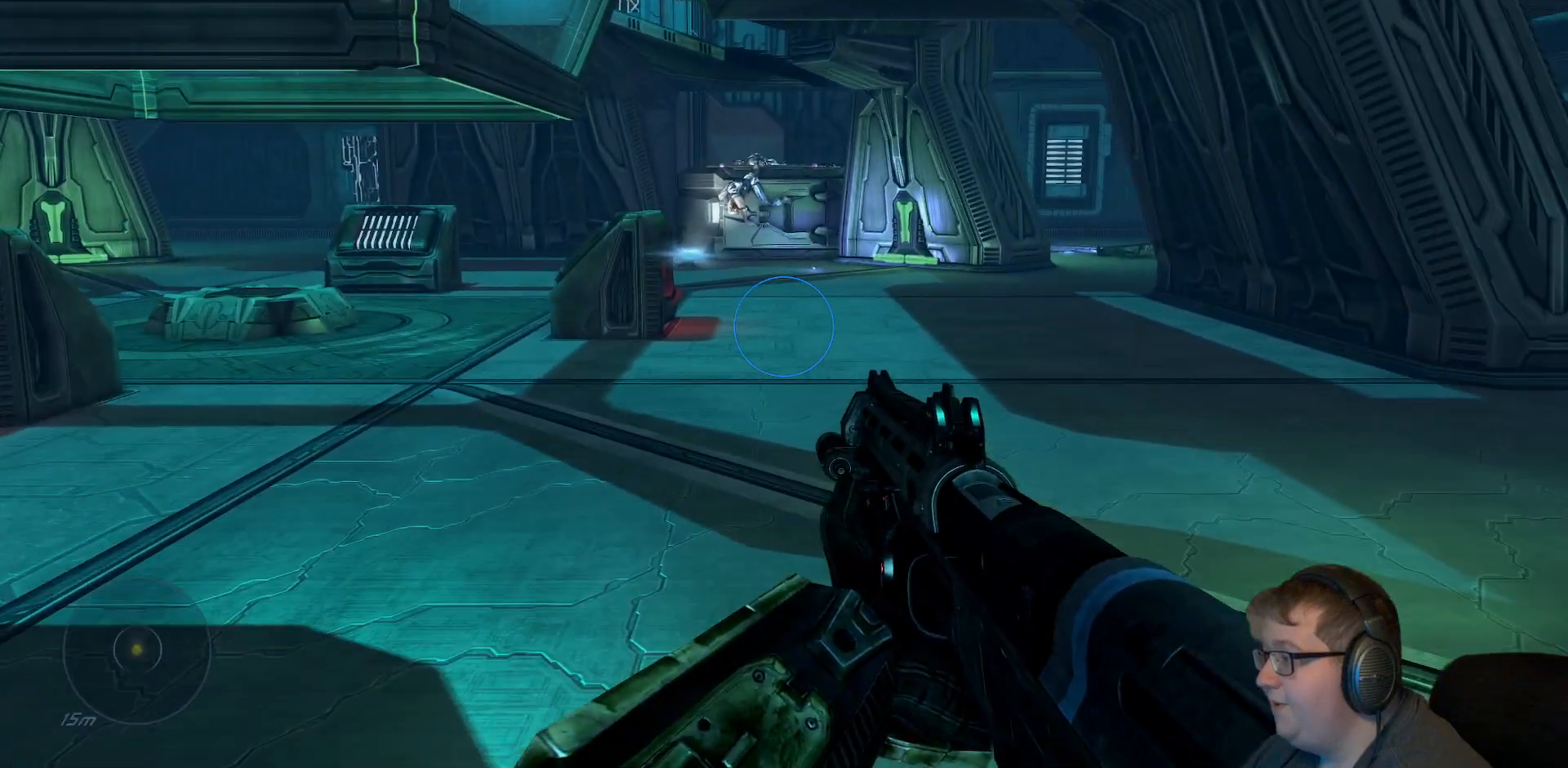
{"buttons": [], "right_stick": "right", "events": [[150, "right_stick", "right"]]}
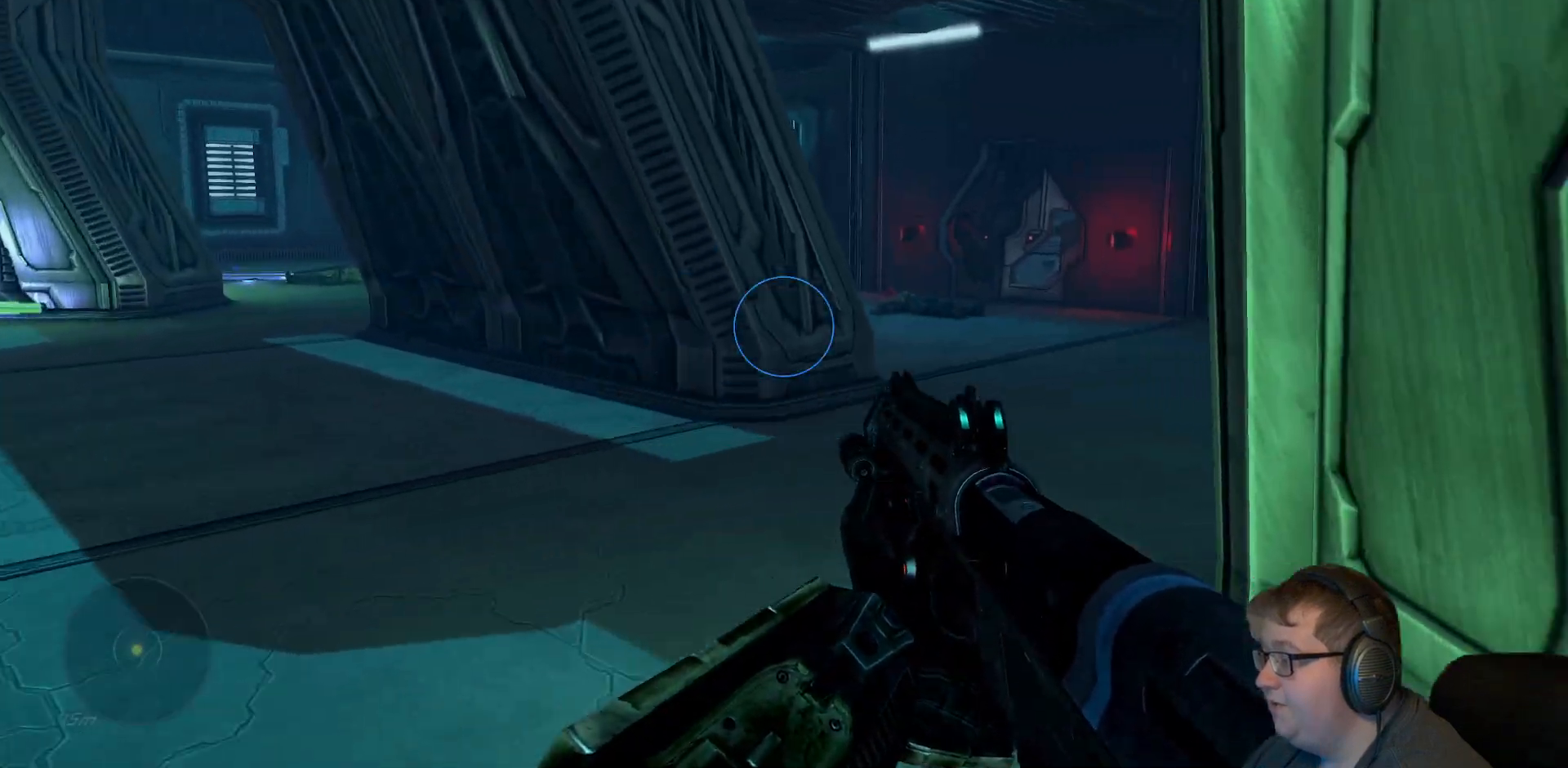
{"buttons": [], "right_stick": "center", "events": [[183, "right_stick", "center"]]}